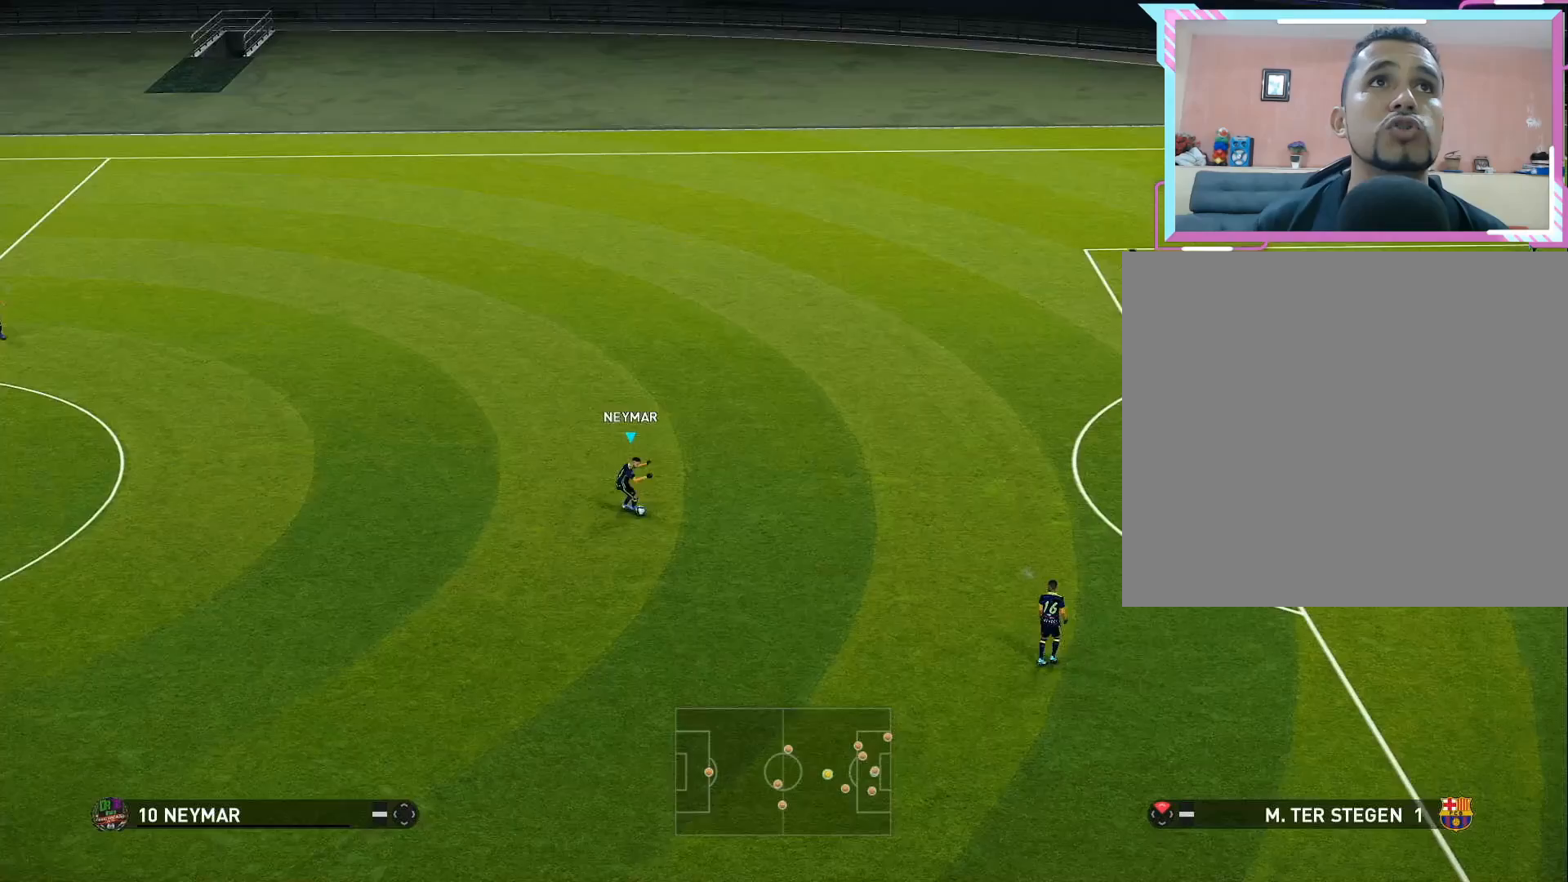
Gameplay with a controller (PlayStation layout); each line is a JSON object with the inputs held at the frame after it. "events" lists button and stick changes between this image and that frame as [ms after this image, input, new state], when the widget could be followed in between. Not read: left_stick.
{"buttons": [], "right_stick": "center", "events": [[17, "DPAD_RIGHT", "up"], [83, "DPAD_RIGHT", "down"], [200, "DPAD_RIGHT", "up"], [417, "right_stick", "center"]]}
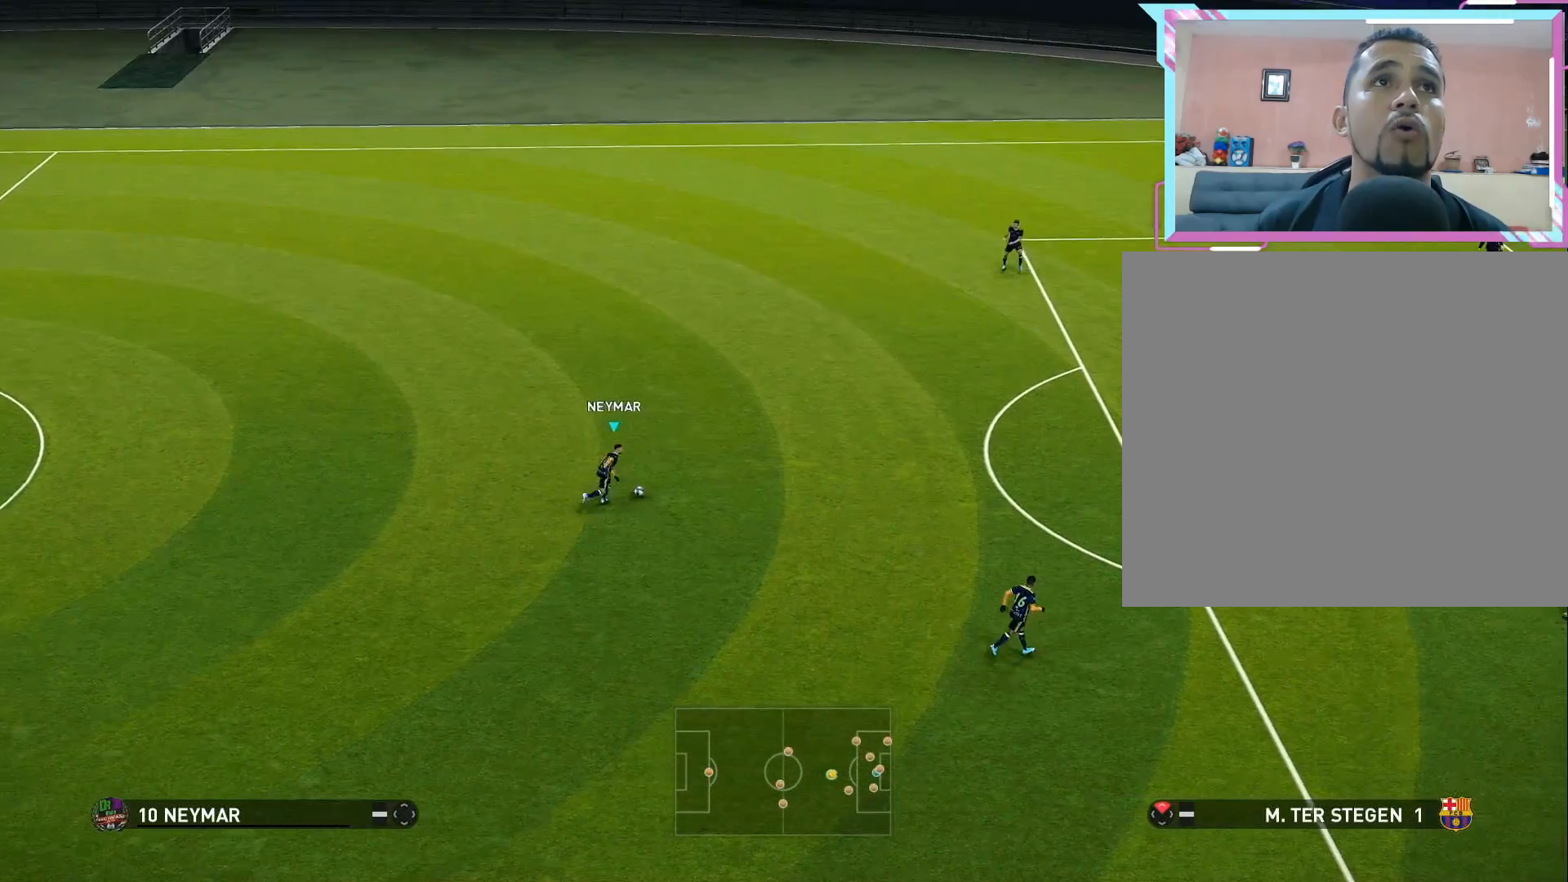
{"buttons": ["DPAD_LEFT"], "right_stick": "center", "events": [[33, "DPAD_RIGHT", "down"], [133, "DPAD_RIGHT", "up"], [417, "DPAD_LEFT", "down"]]}
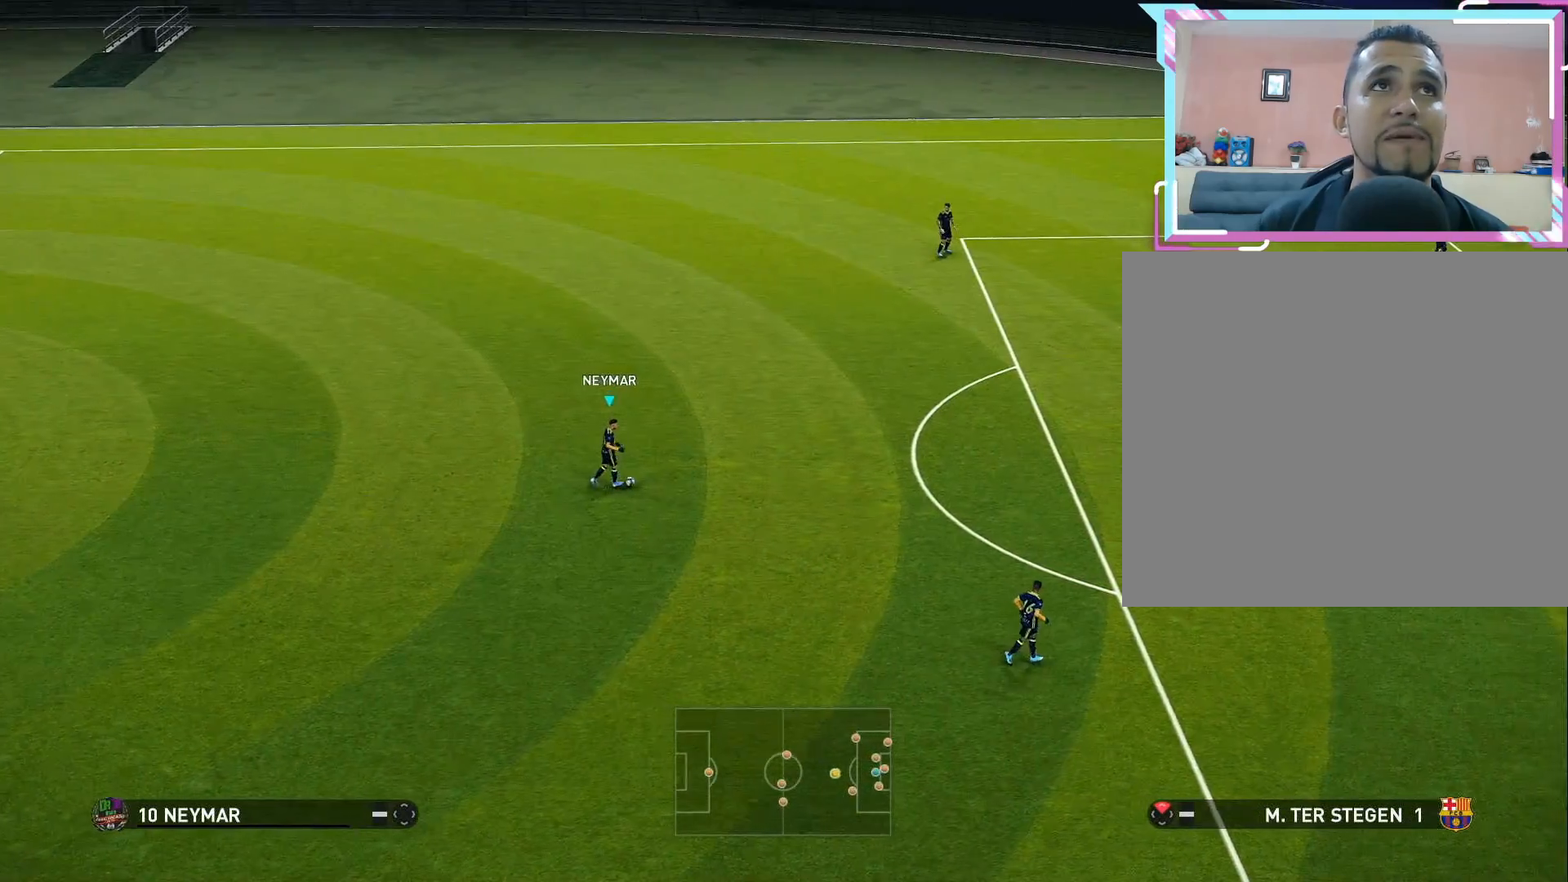
{"buttons": ["R1", "DPAD_LEFT"], "right_stick": "center", "events": [[83, "R1", "down"]]}
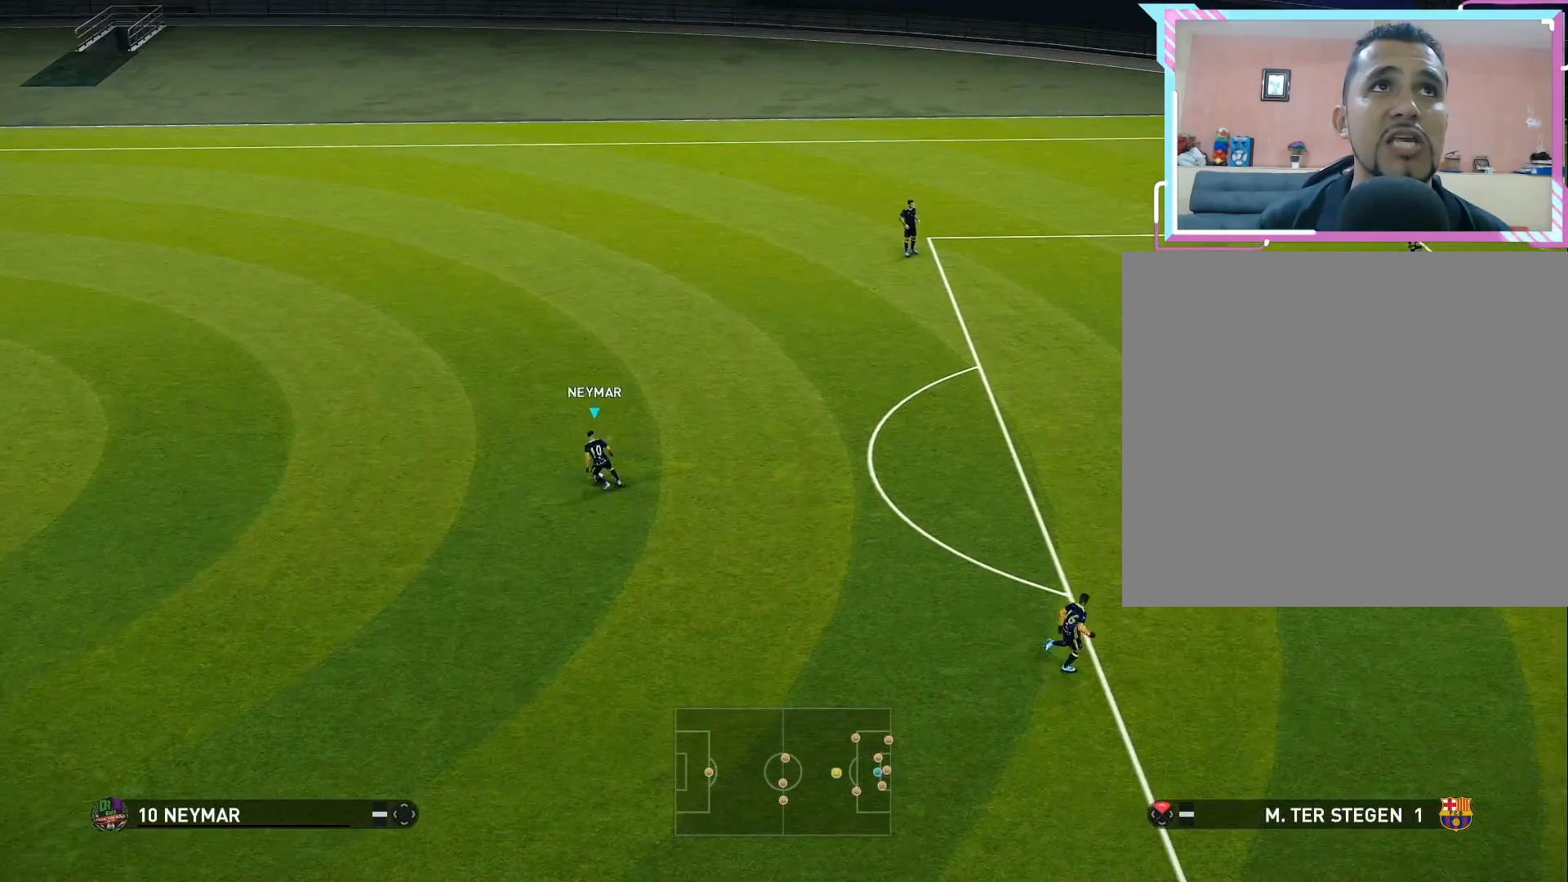
{"buttons": ["R1", "DPAD_LEFT"], "right_stick": "center", "events": []}
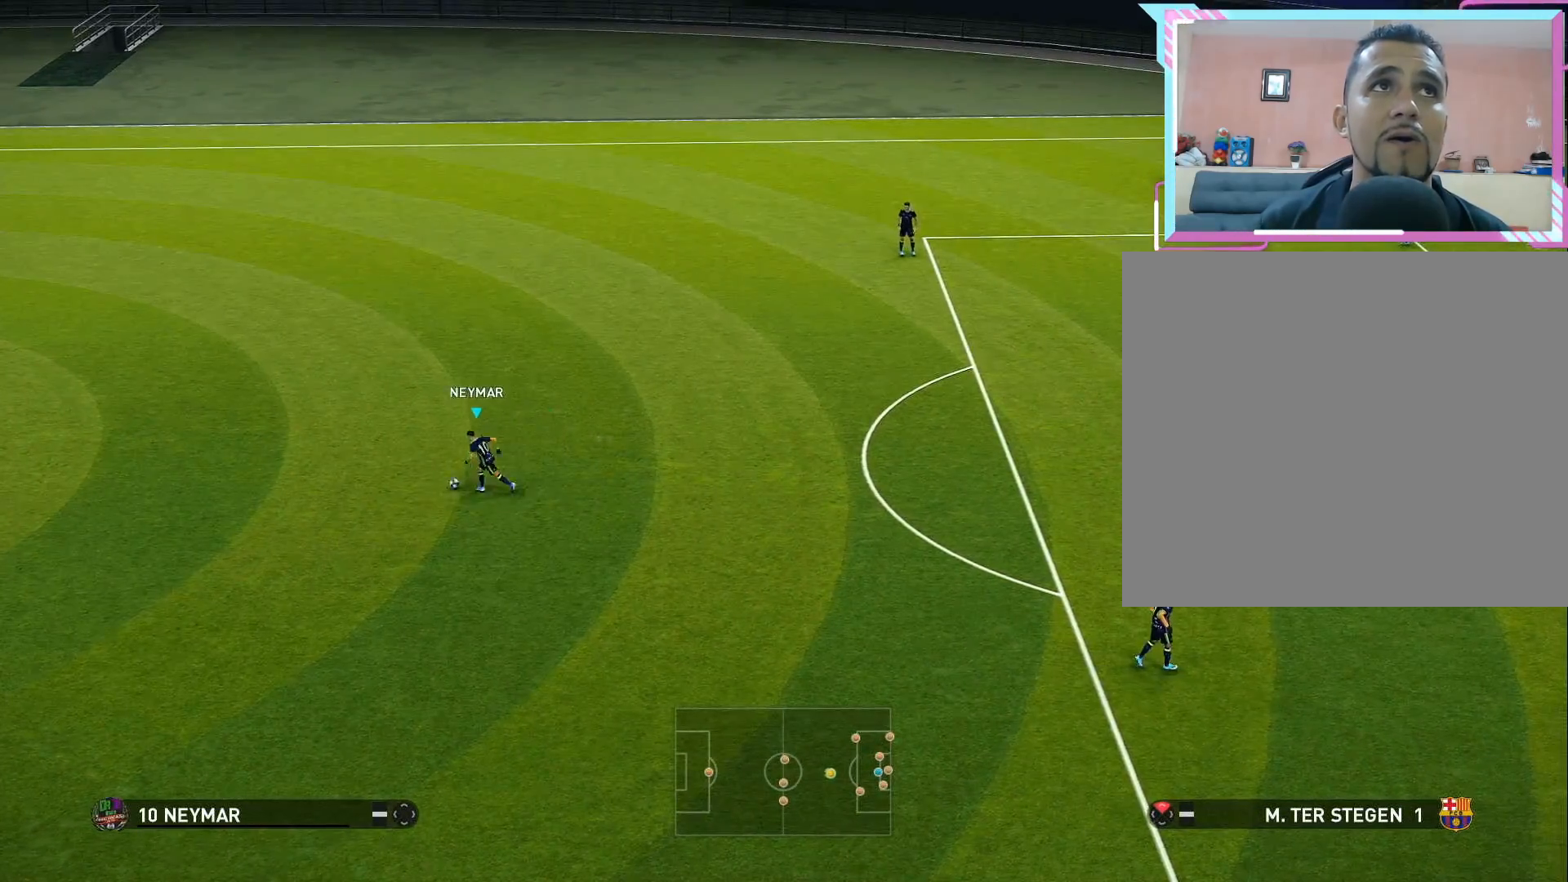
{"buttons": ["R1", "DPAD_LEFT"], "right_stick": "center", "events": []}
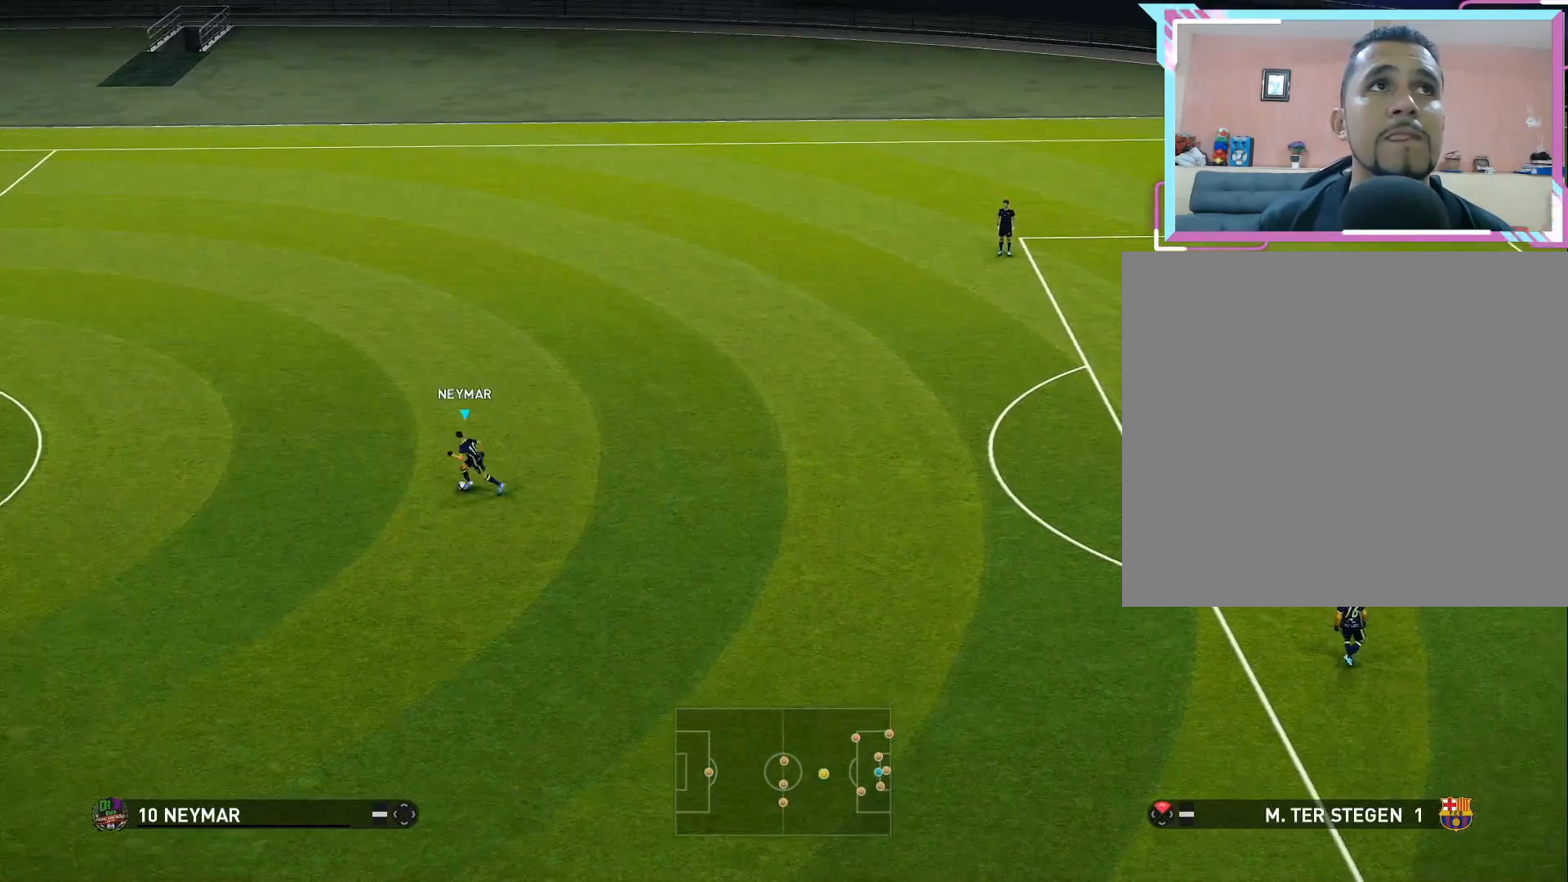
{"buttons": ["DPAD_RIGHT"], "right_stick": "center", "events": [[200, "DPAD_LEFT", "up"], [217, "R1", "up"], [267, "DPAD_RIGHT", "down"]]}
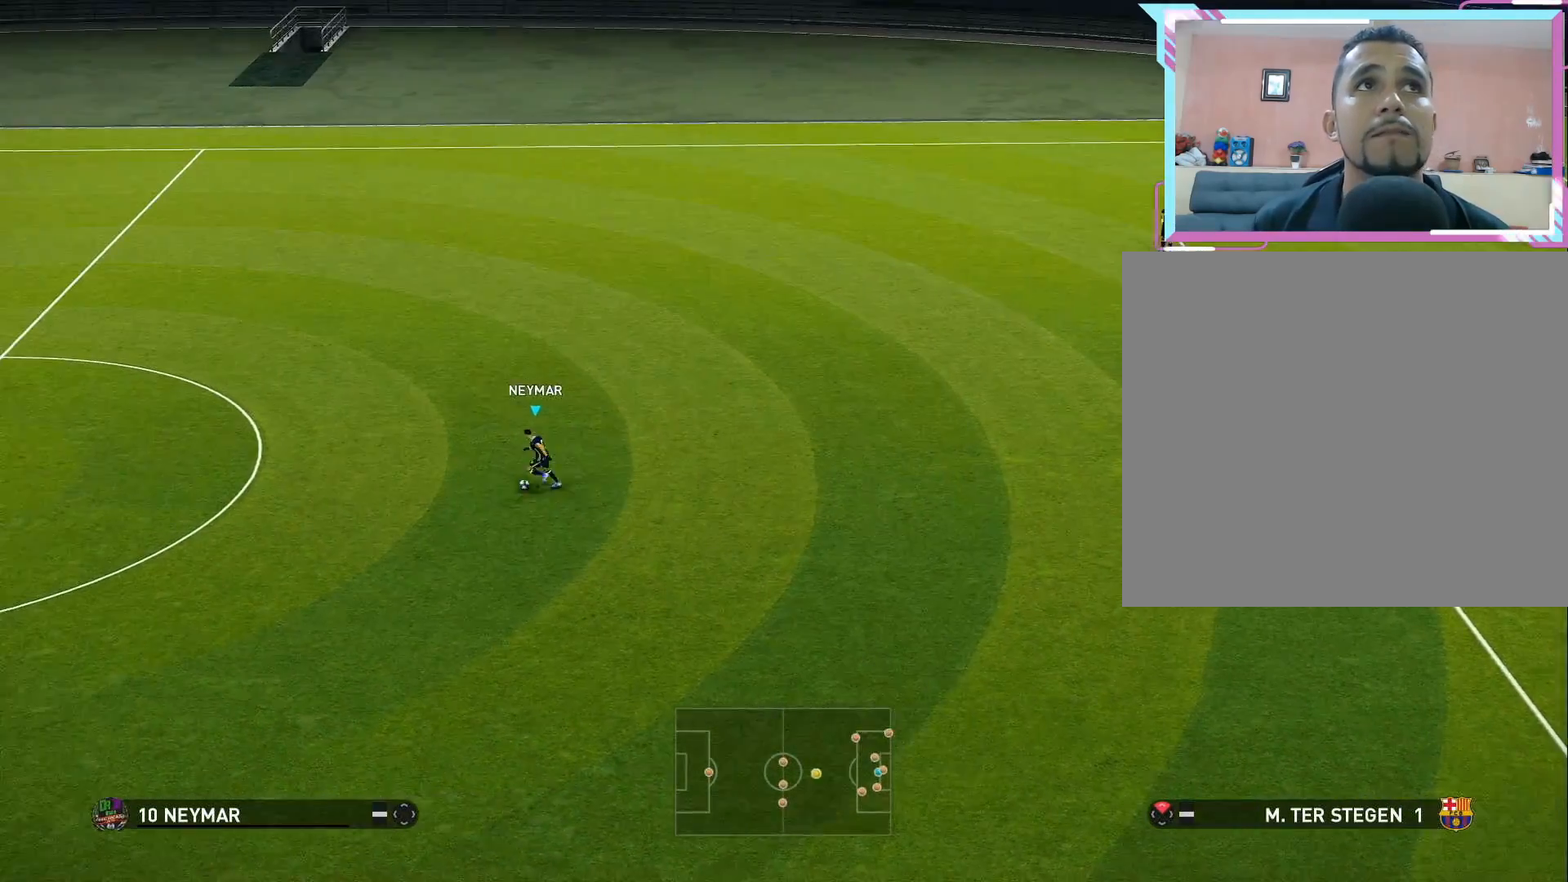
{"buttons": [], "right_stick": "center", "events": [[417, "DPAD_RIGHT", "up"]]}
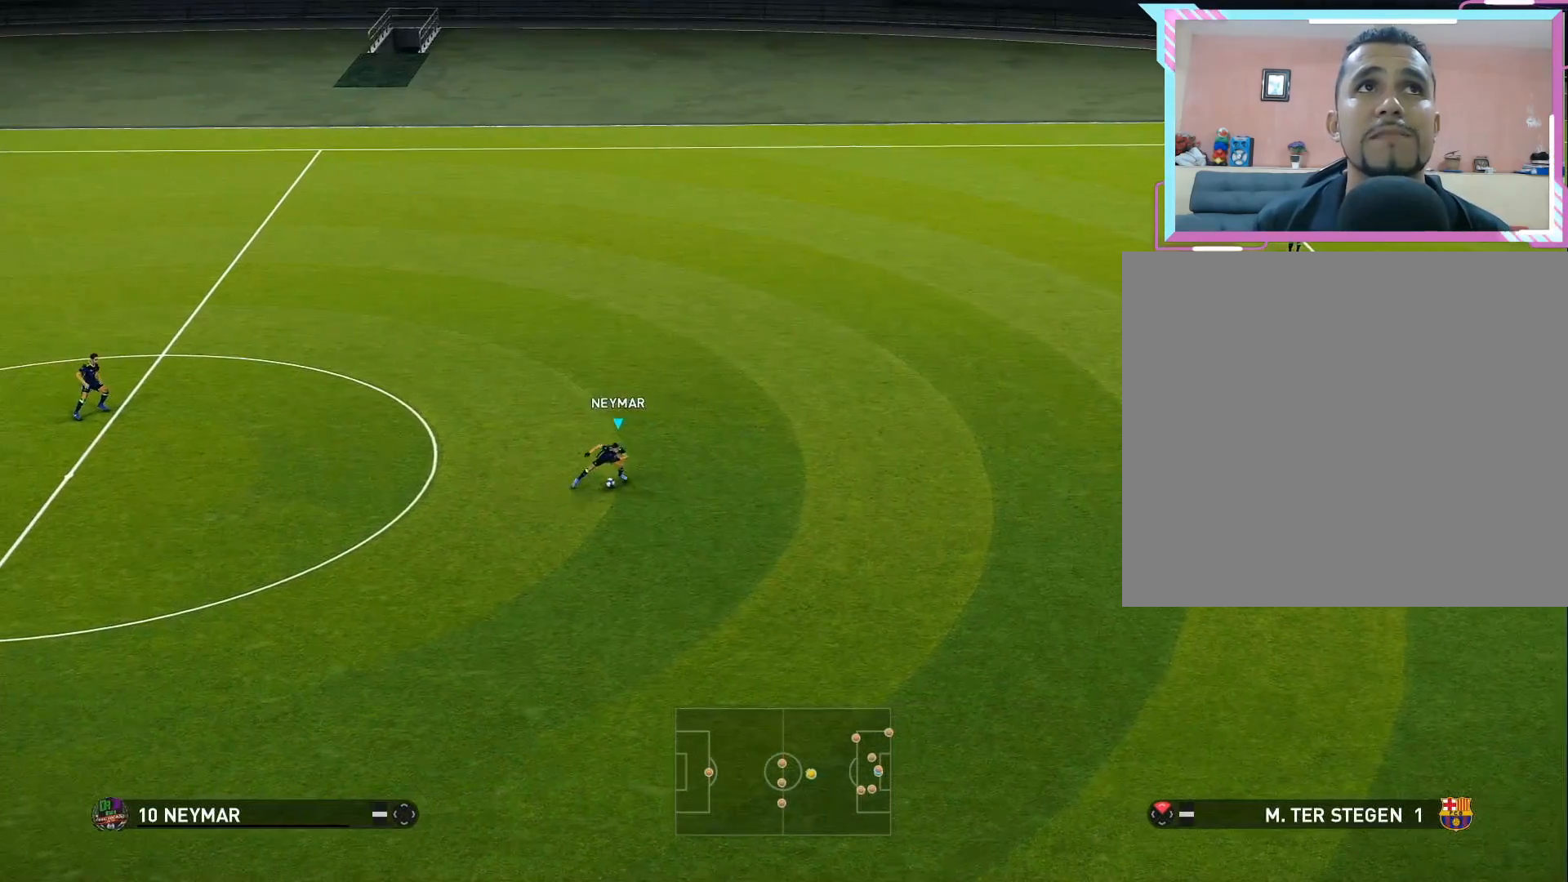
{"buttons": [], "right_stick": "center", "events": [[267, "DPAD_RIGHT", "down"], [333, "DPAD_RIGHT", "up"]]}
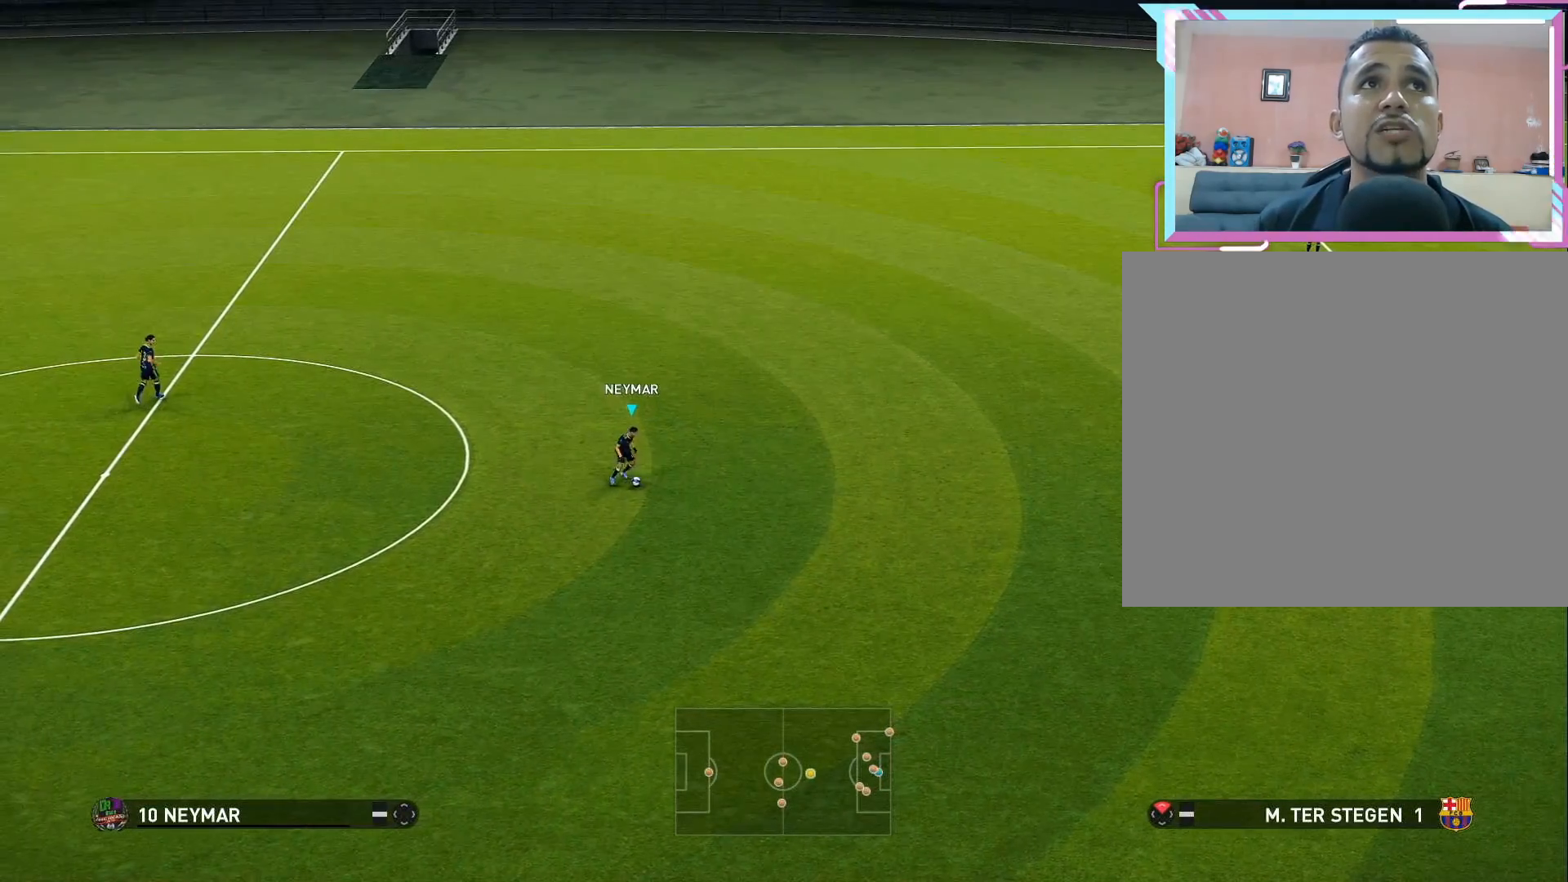
{"buttons": [], "right_stick": "center", "events": [[17, "DPAD_RIGHT", "down"], [183, "DPAD_RIGHT", "up"]]}